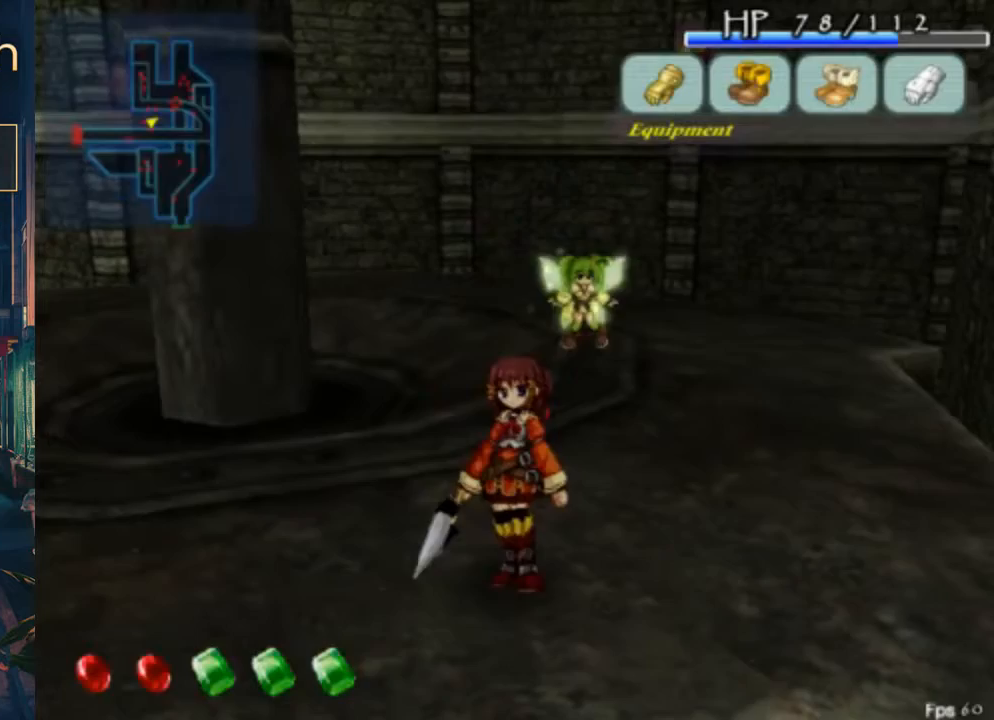
Gameplay with a controller (Xbox layout); each line is a JSON object with the inputs held at the frame after it. "button_events" lists button changes between this image and that frame as [ms after this image, input, new state], when the widget could be followed in between (sticks are given only as held states). Not read: DPAD_UP L3 R3.
{"buttons": [], "left_stick": "center", "right_stick": "center", "button_events": [[400, "DPAD_LEFT", "down"], [500, "DPAD_LEFT", "up"]]}
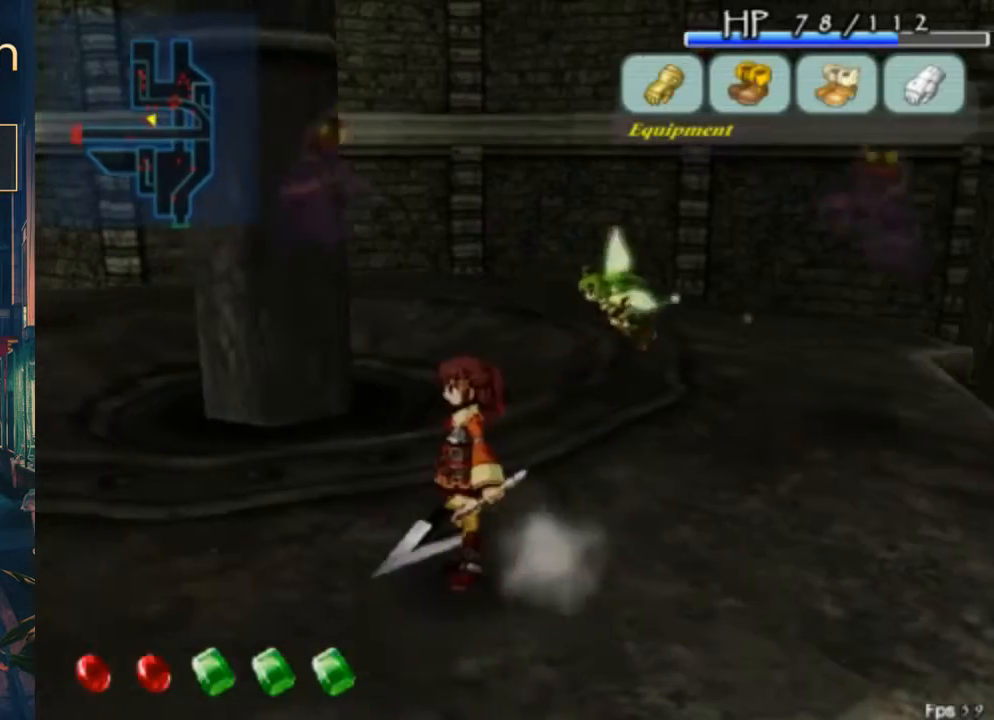
{"buttons": [], "left_stick": "center", "right_stick": "center", "button_events": [[333, "Y", "down"], [433, "Y", "up"]]}
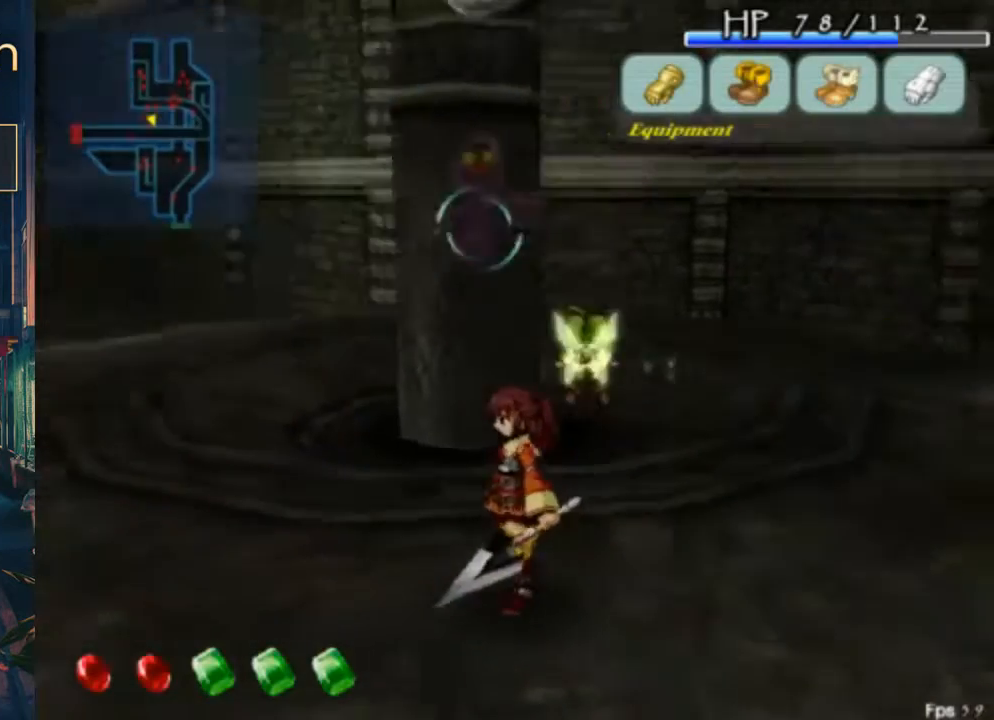
{"buttons": [], "left_stick": "center", "right_stick": "center", "button_events": []}
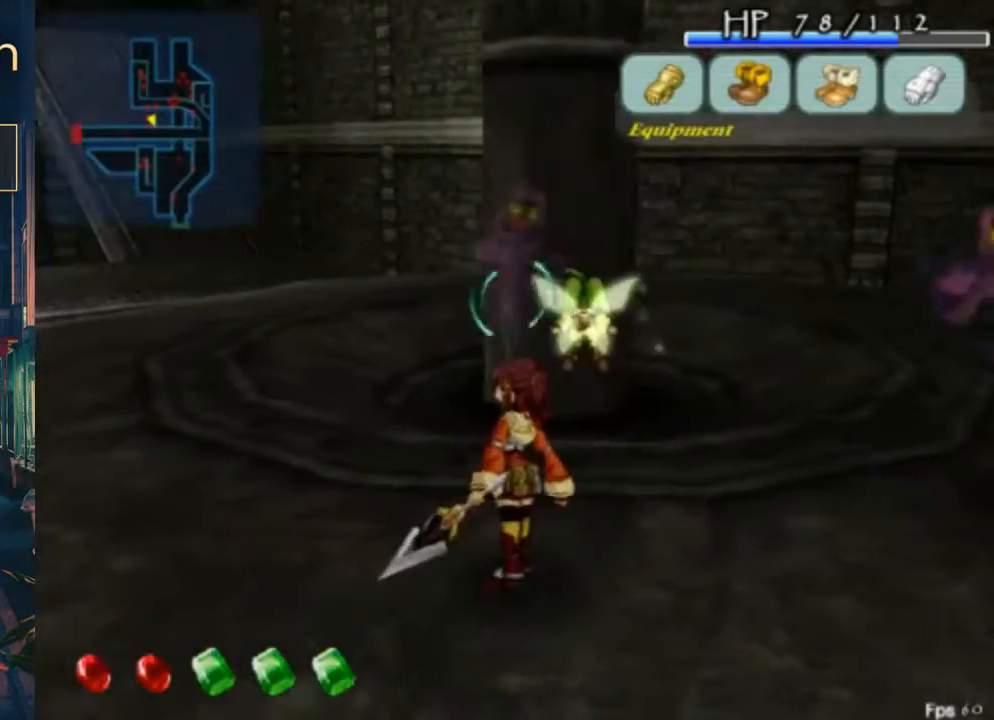
{"buttons": ["A"], "left_stick": "center", "right_stick": "center", "button_events": [[500, "A", "down"]]}
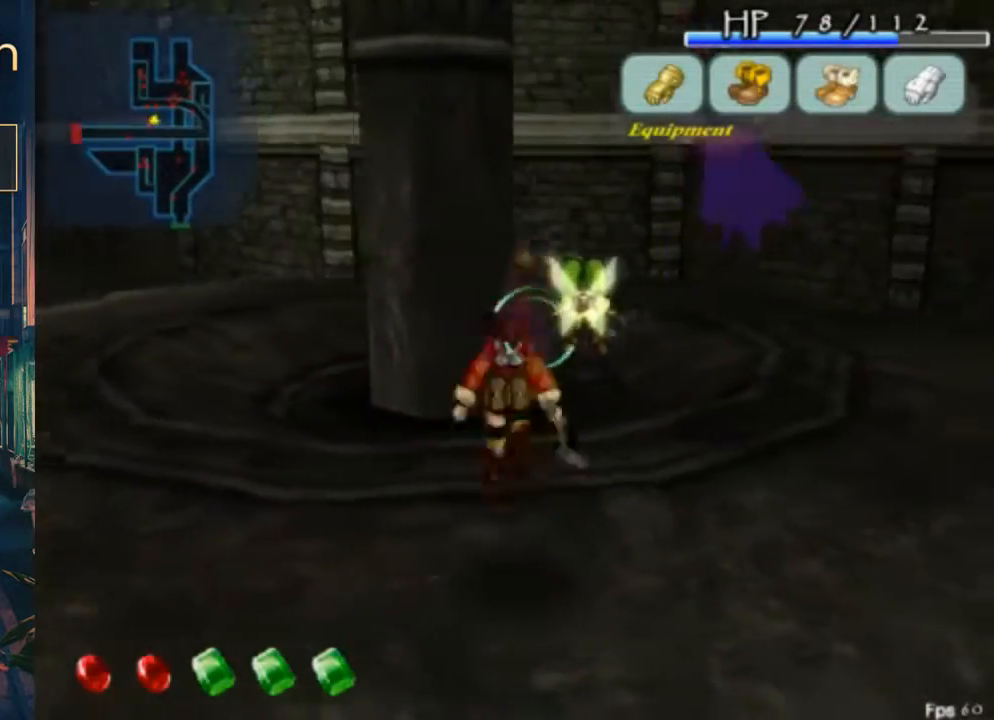
{"buttons": [], "left_stick": "center", "right_stick": "center", "button_events": [[100, "A", "up"], [133, "B", "down"], [200, "DPAD_RIGHT", "down"], [333, "B", "up"], [333, "DPAD_RIGHT", "up"]]}
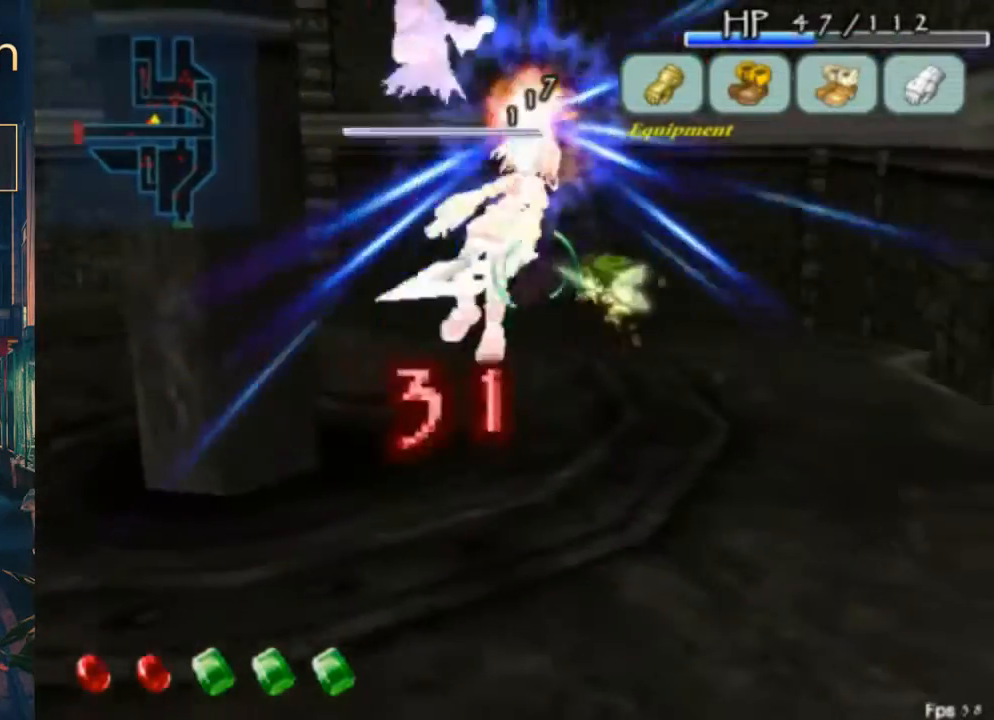
{"buttons": [], "left_stick": "center", "right_stick": "center", "button_events": []}
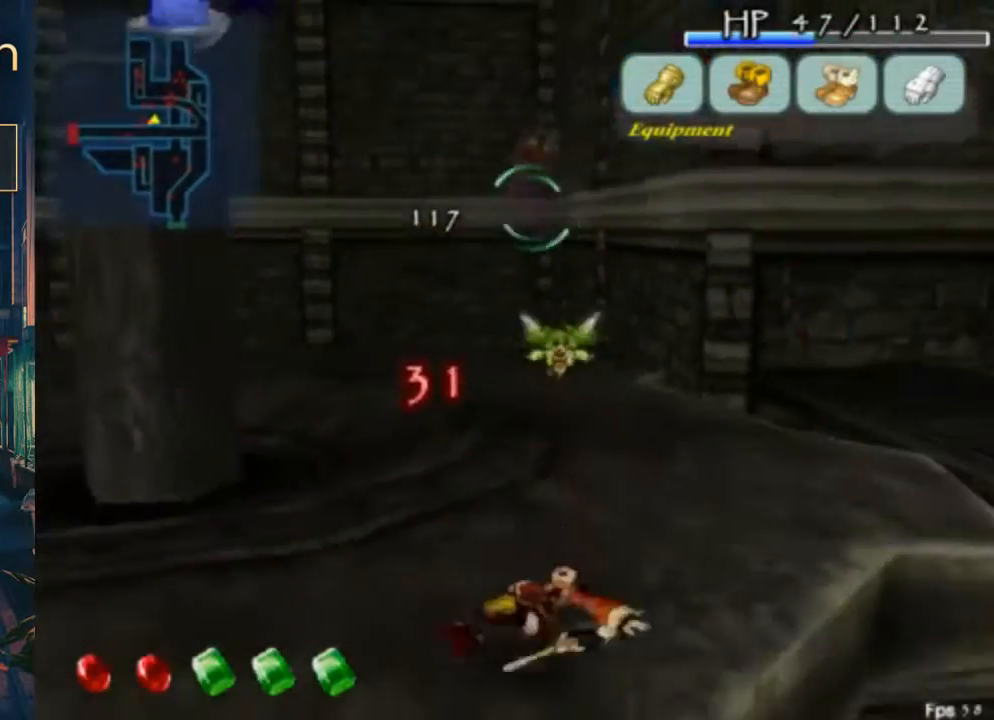
{"buttons": [], "left_stick": "center", "right_stick": "center", "button_events": []}
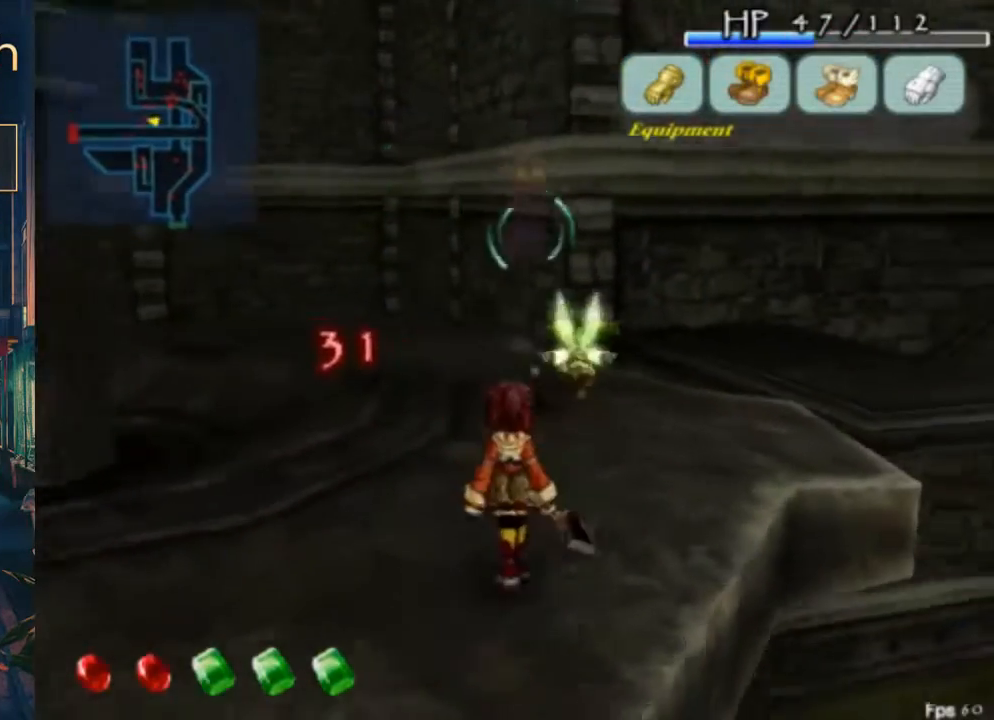
{"buttons": [], "left_stick": "center", "right_stick": "center", "button_events": [[333, "A", "down"], [467, "A", "up"]]}
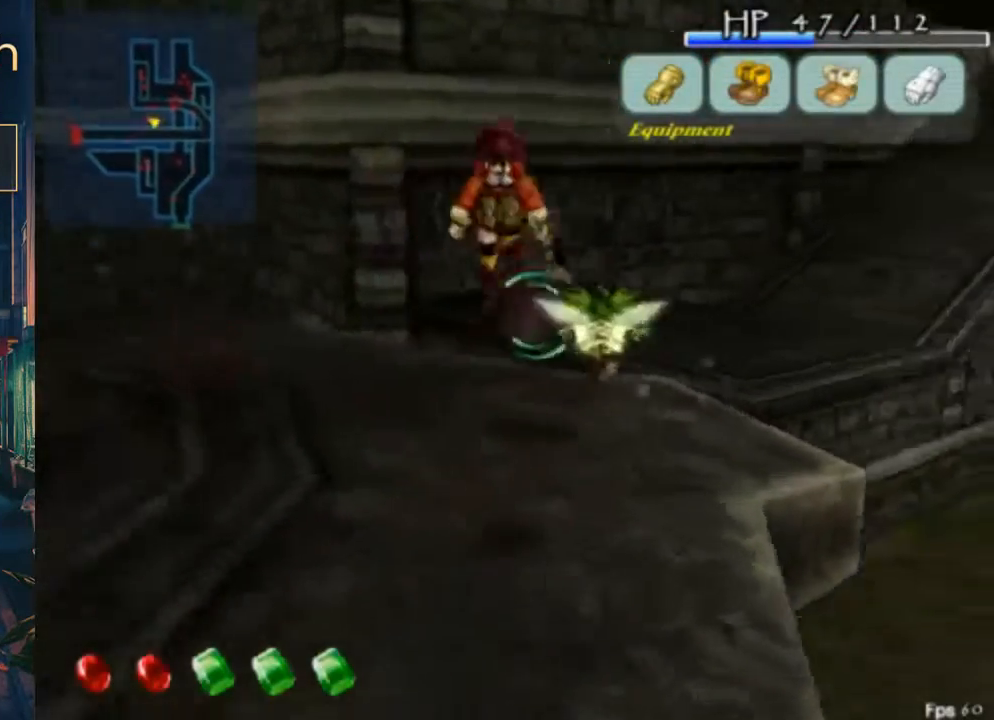
{"buttons": ["DPAD_DOWN"], "left_stick": "center", "right_stick": "center", "button_events": [[33, "B", "down"], [233, "B", "up"], [267, "DPAD_DOWN", "down"]]}
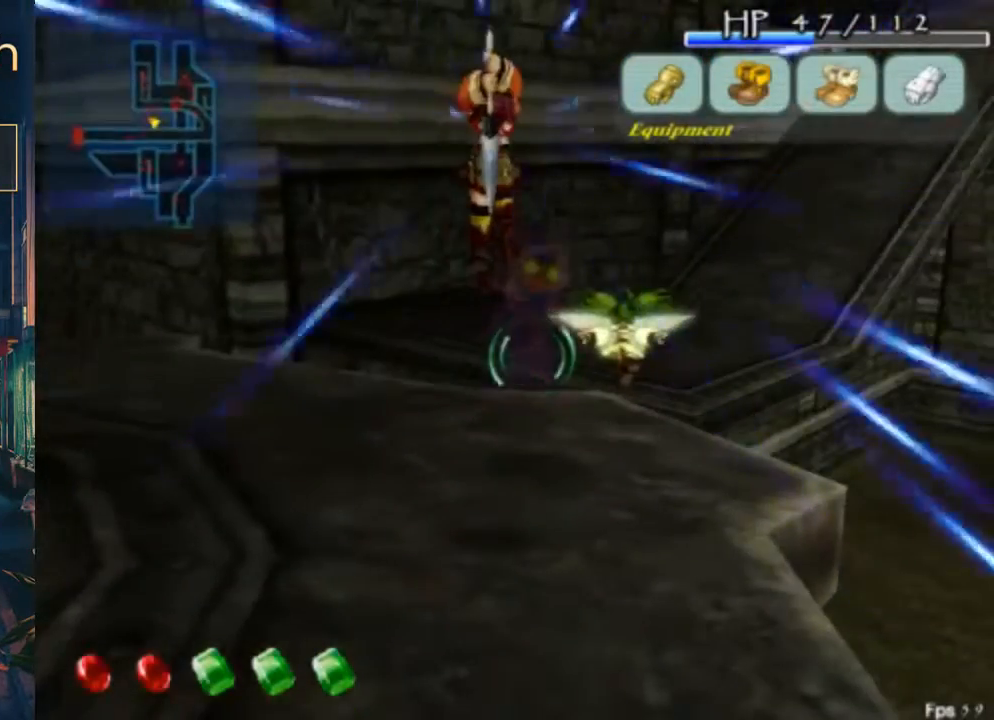
{"buttons": ["DPAD_DOWN"], "left_stick": "center", "right_stick": "center", "button_events": [[33, "DPAD_DOWN", "up"], [267, "DPAD_DOWN", "down"]]}
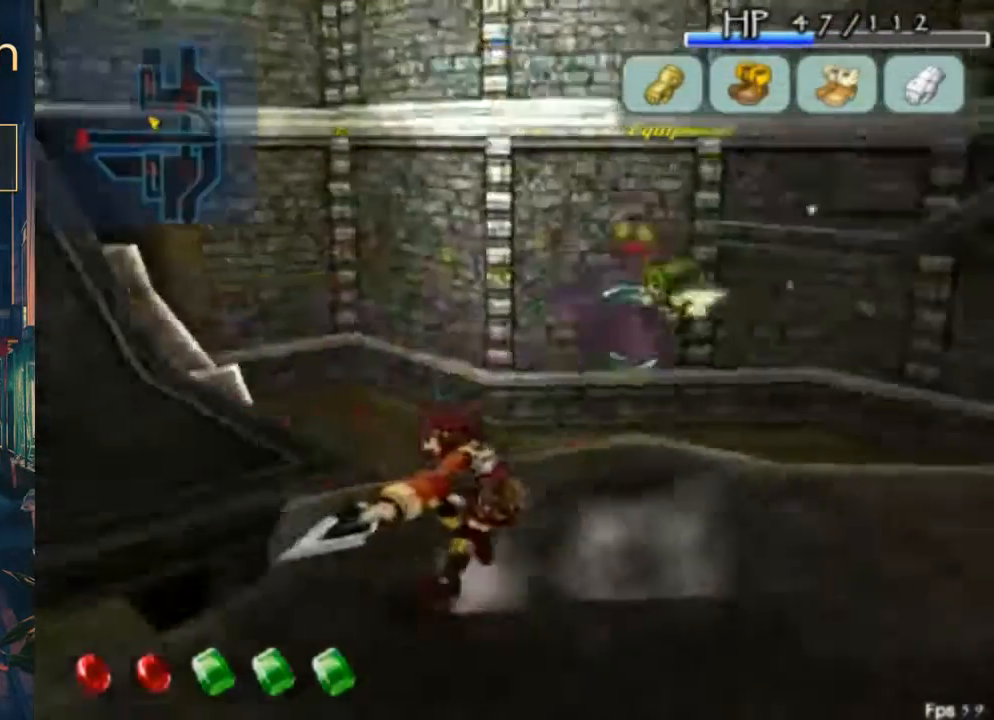
{"buttons": ["X"], "left_stick": "center", "right_stick": "center", "button_events": [[100, "DPAD_RIGHT", "down"], [233, "DPAD_DOWN", "up"], [233, "DPAD_RIGHT", "up"], [433, "X", "down"]]}
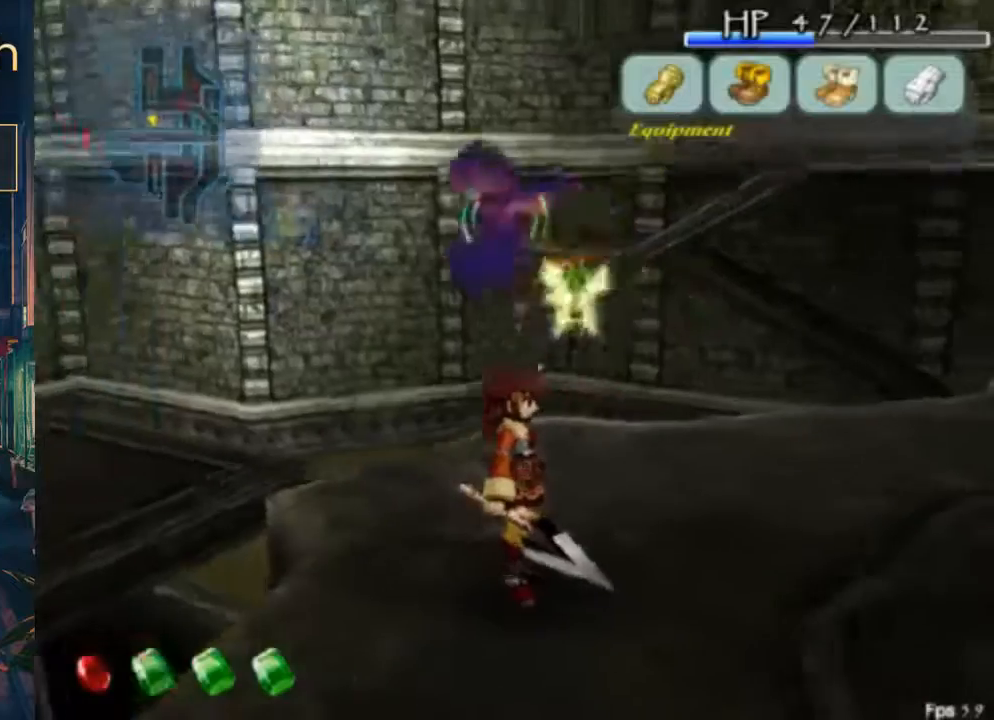
{"buttons": [], "left_stick": "center", "right_stick": "center", "button_events": [[33, "X", "up"], [100, "DPAD_DOWN", "down"], [100, "DPAD_RIGHT", "down"], [433, "DPAD_DOWN", "up"], [433, "DPAD_RIGHT", "up"]]}
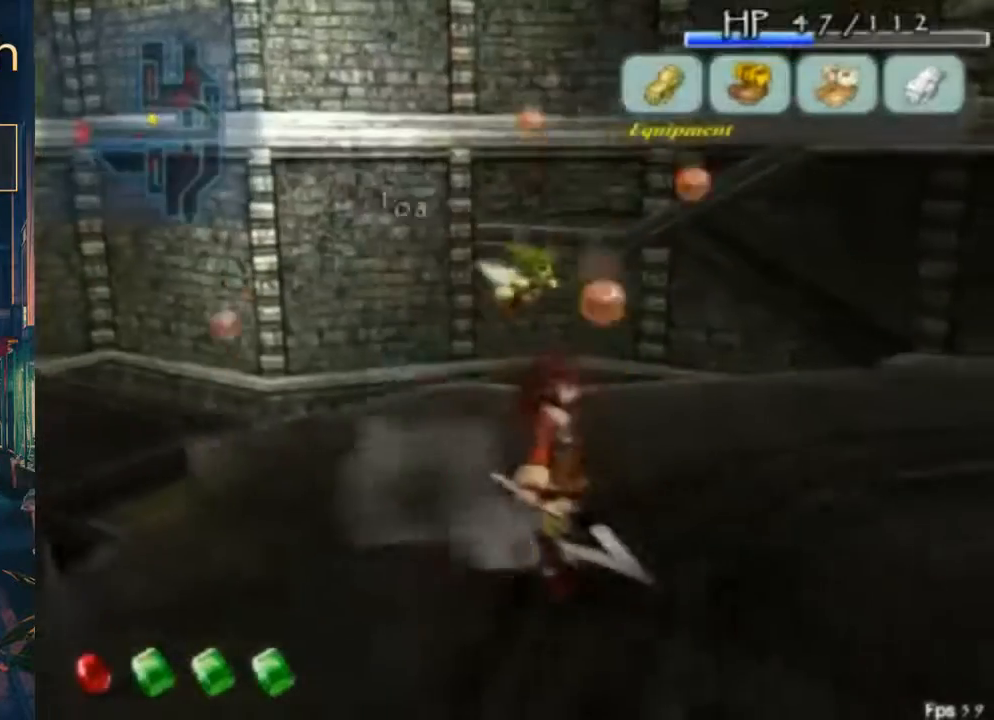
{"buttons": ["L2", "DPAD_LEFT"], "left_stick": "center", "right_stick": "center", "button_events": [[67, "DPAD_LEFT", "down"], [333, "A", "down"], [333, "L2", "down"], [500, "A", "up"]]}
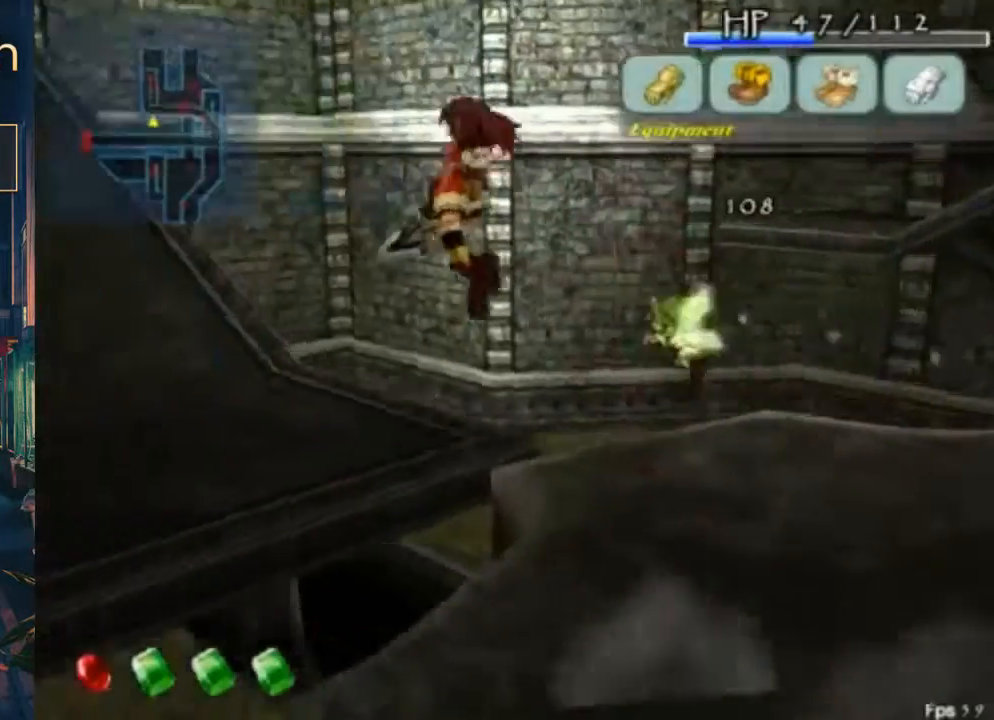
{"buttons": ["L2"], "left_stick": "center", "right_stick": "center", "button_events": [[33, "DPAD_LEFT", "up"], [233, "L2", "up"], [467, "L2", "down"]]}
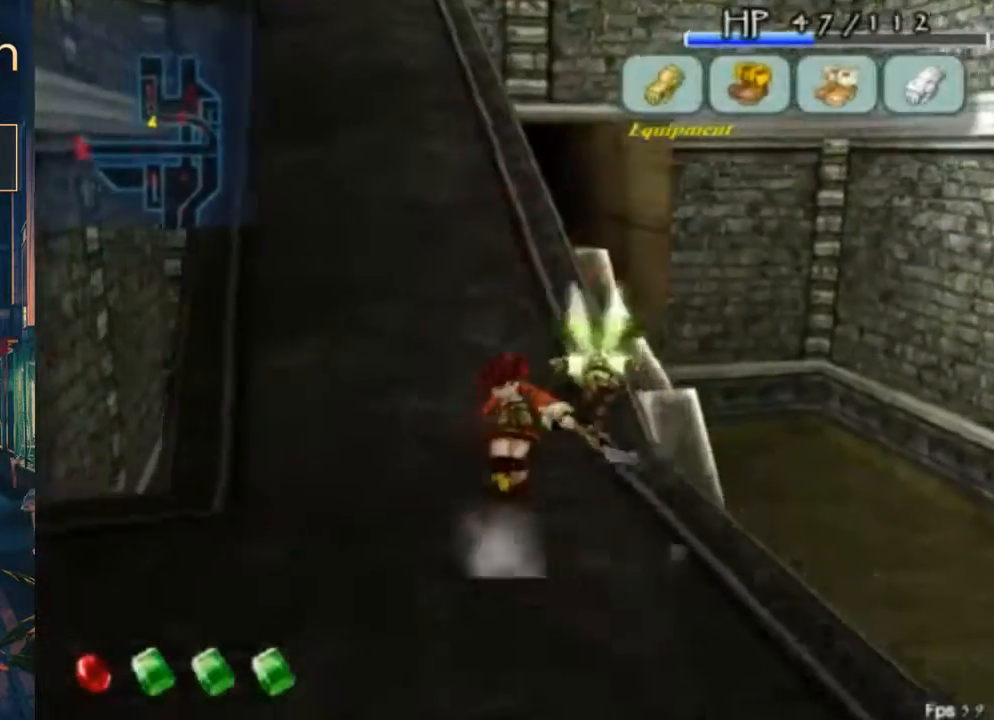
{"buttons": [], "left_stick": "center", "right_stick": "center", "button_events": [[133, "L2", "up"], [233, "L2", "down"], [333, "L2", "up"]]}
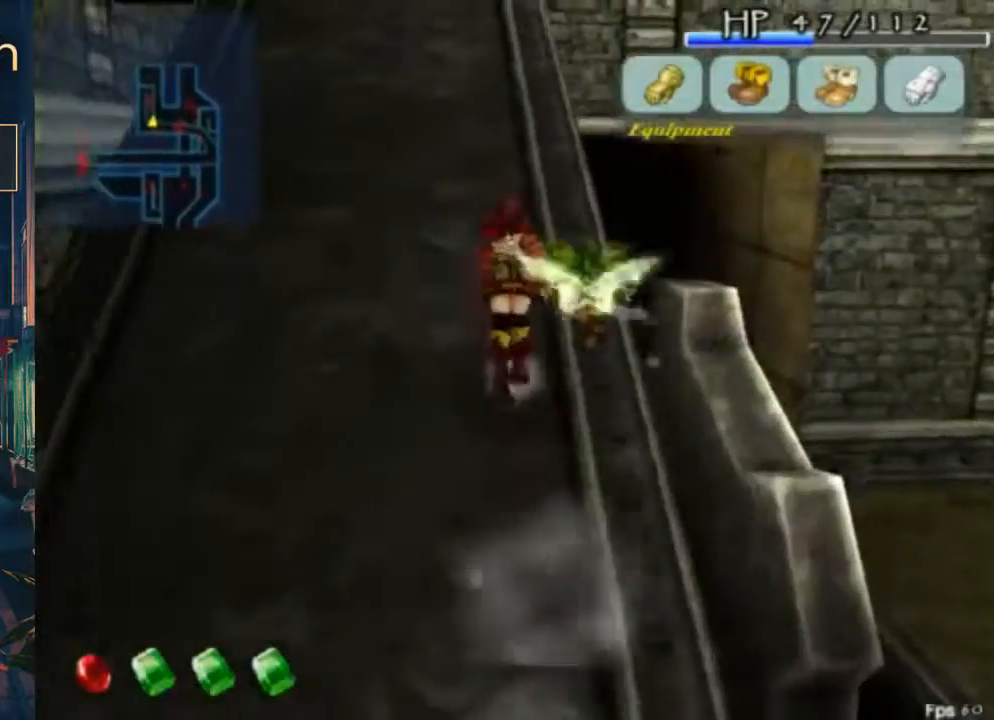
{"buttons": [], "left_stick": "center", "right_stick": "center", "button_events": [[33, "DPAD_LEFT", "down"], [200, "DPAD_LEFT", "up"], [300, "L2", "down"], [467, "L2", "up"]]}
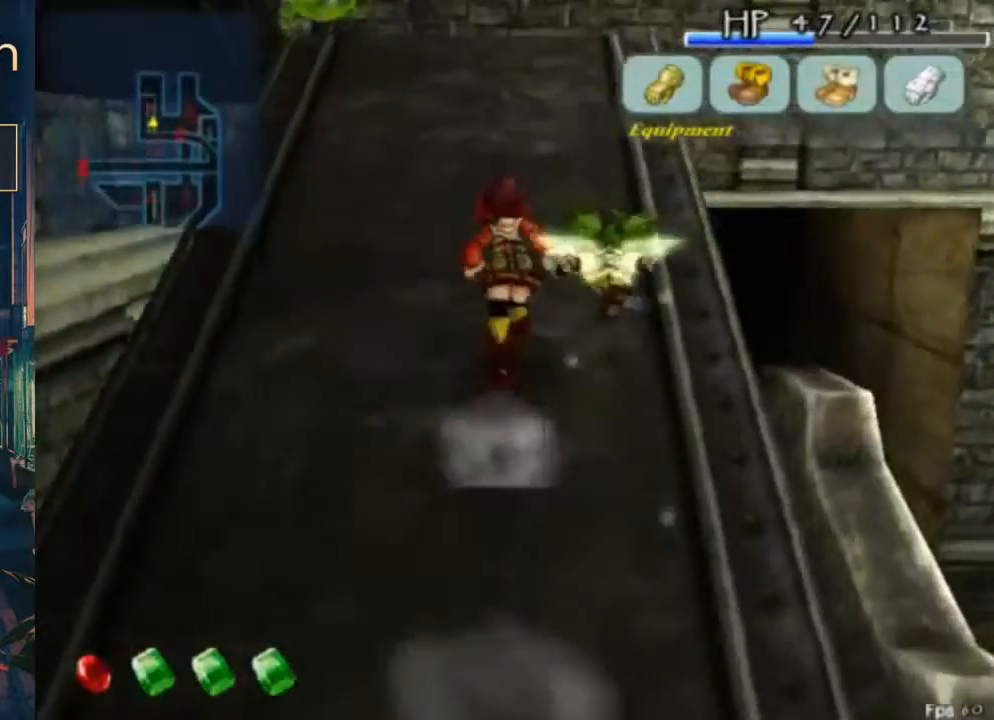
{"buttons": [], "left_stick": "center", "right_stick": "center", "button_events": [[233, "DPAD_LEFT", "down"], [333, "DPAD_LEFT", "up"]]}
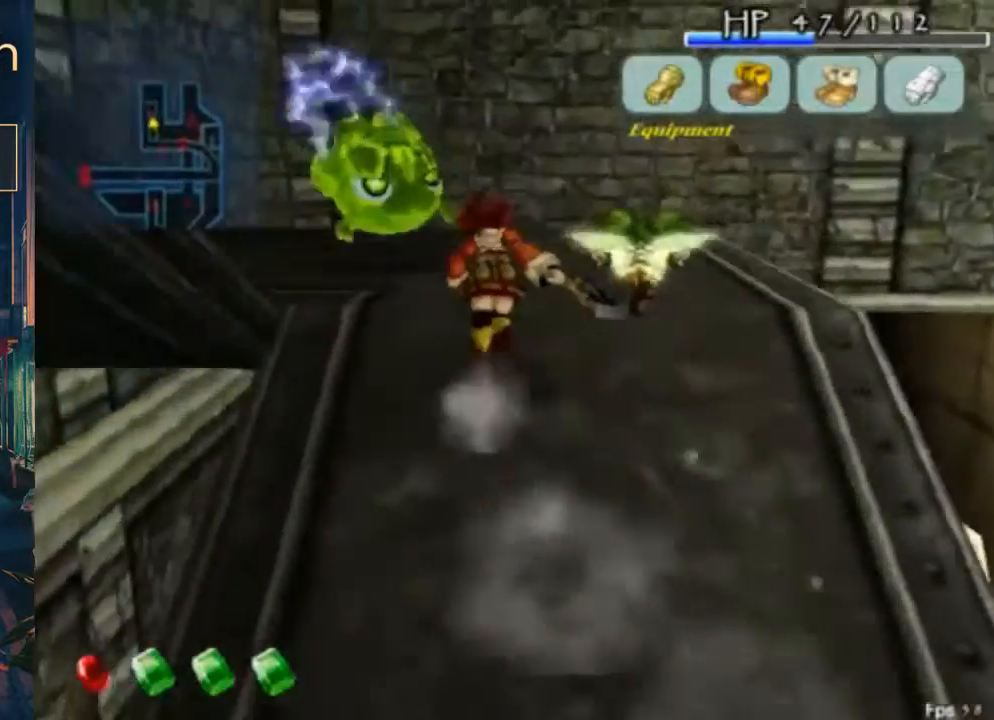
{"buttons": ["B"], "left_stick": "center", "right_stick": "center", "button_events": [[67, "DPAD_LEFT", "down"], [167, "B", "down"], [300, "B", "up"], [333, "DPAD_LEFT", "up"], [467, "B", "down"]]}
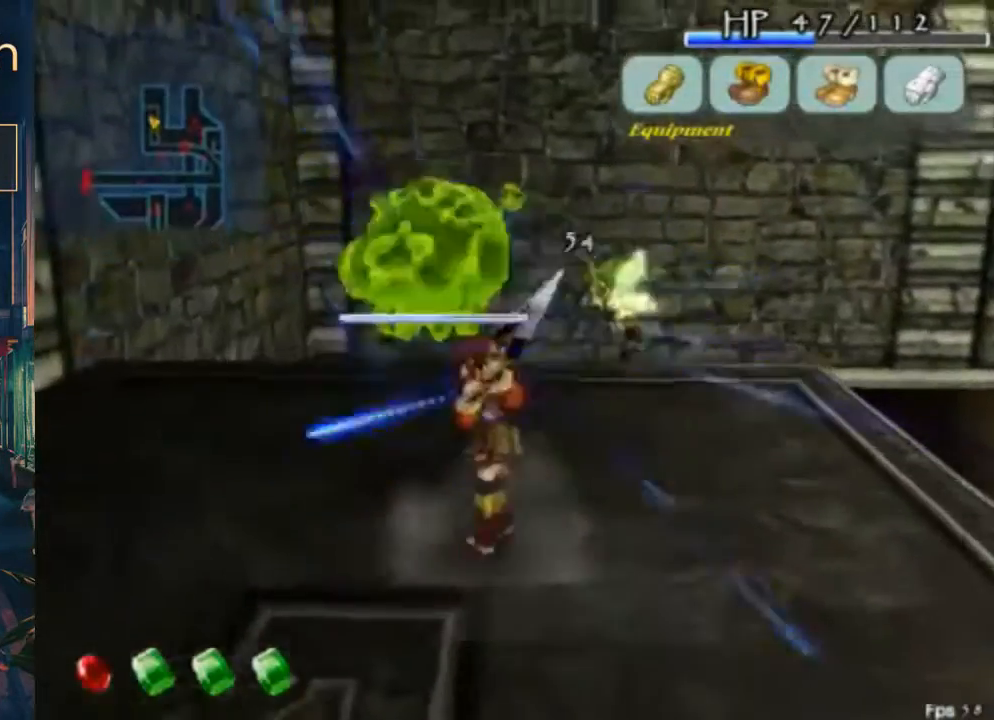
{"buttons": ["Y", "DPAD_LEFT"], "left_stick": "center", "right_stick": "center", "button_events": [[33, "B", "up"], [267, "DPAD_LEFT", "down"], [433, "Y", "down"]]}
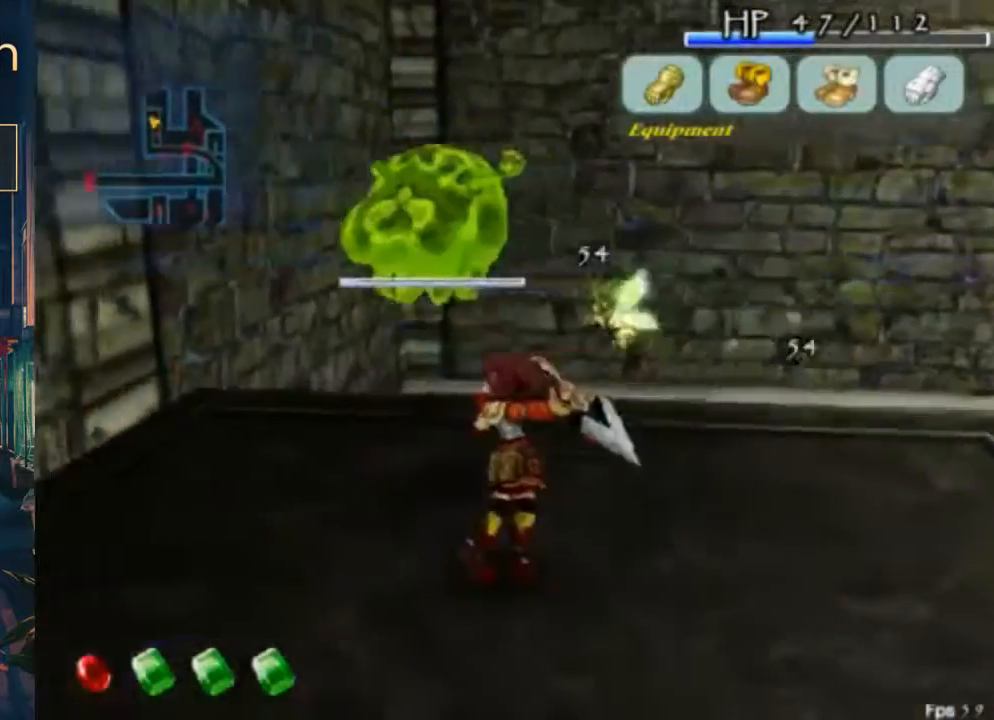
{"buttons": ["X", "DPAD_DOWN"], "left_stick": "center", "right_stick": "center", "button_events": [[33, "Y", "up"], [167, "DPAD_DOWN", "down"], [233, "DPAD_LEFT", "up"], [500, "X", "down"]]}
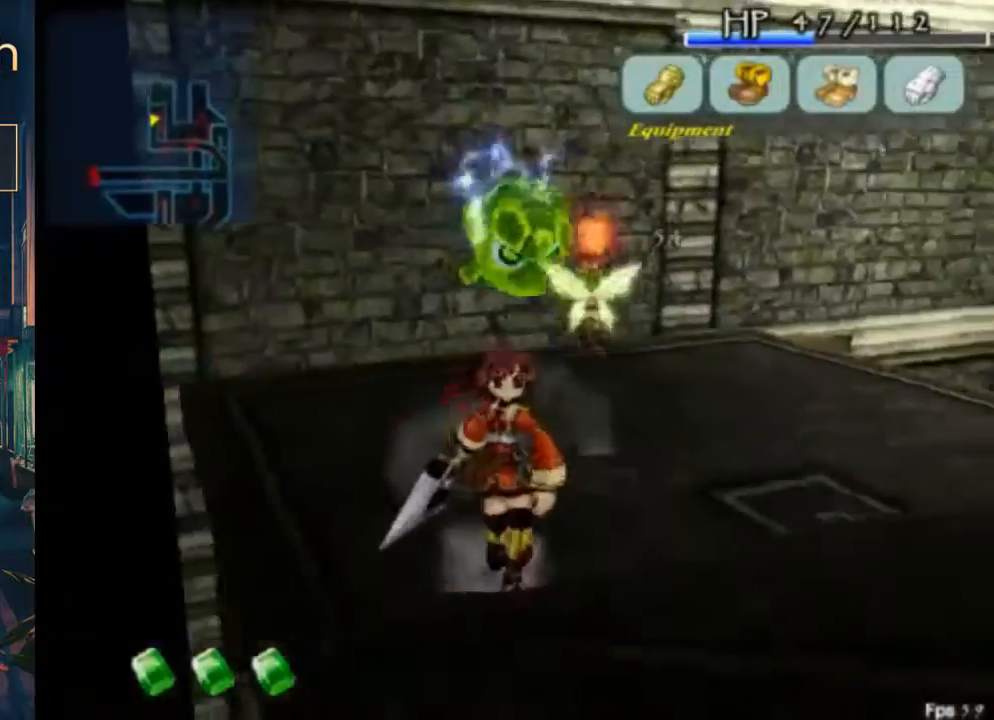
{"buttons": ["DPAD_DOWN"], "left_stick": "center", "right_stick": "center", "button_events": [[100, "X", "up"]]}
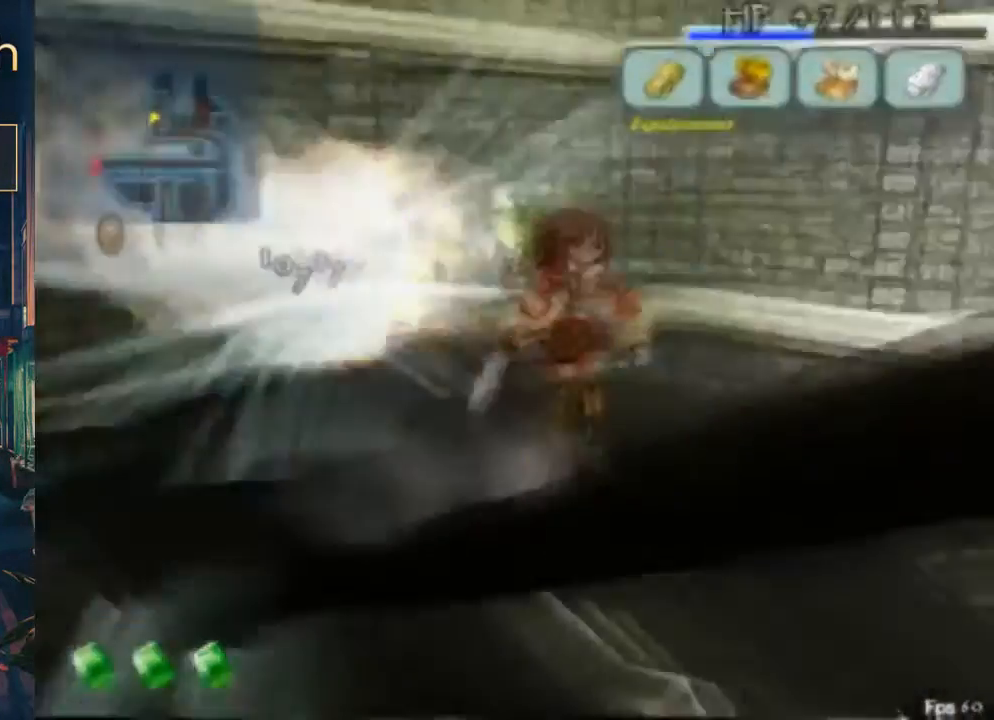
{"buttons": ["DPAD_DOWN", "DPAD_RIGHT"], "left_stick": "center", "right_stick": "center", "button_events": [[133, "DPAD_RIGHT", "down"]]}
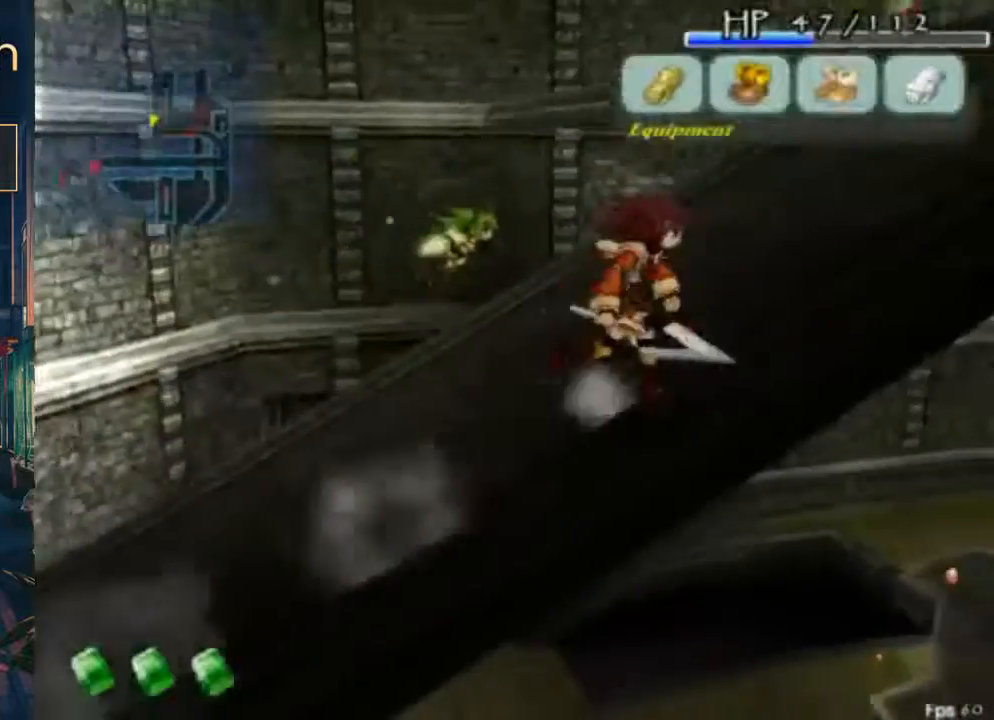
{"buttons": ["DPAD_RIGHT"], "left_stick": "center", "right_stick": "center", "button_events": [[200, "DPAD_DOWN", "up"]]}
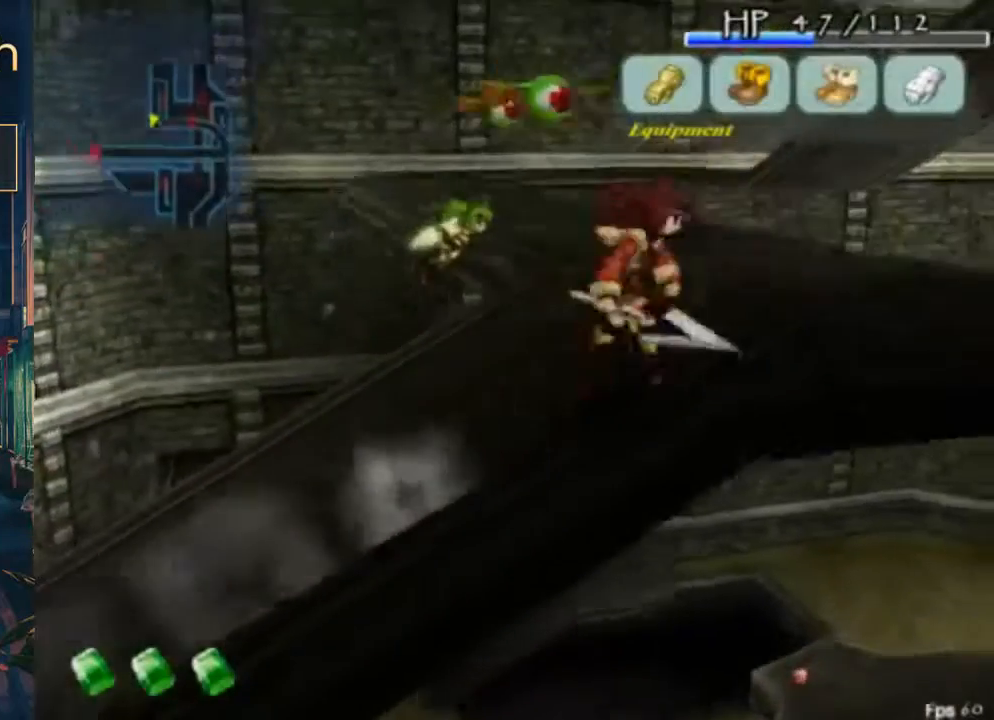
{"buttons": [], "left_stick": "center", "right_stick": "center", "button_events": [[233, "DPAD_RIGHT", "up"], [267, "DPAD_LEFT", "down"], [300, "L2", "down"], [333, "DPAD_LEFT", "up"], [433, "L2", "up"]]}
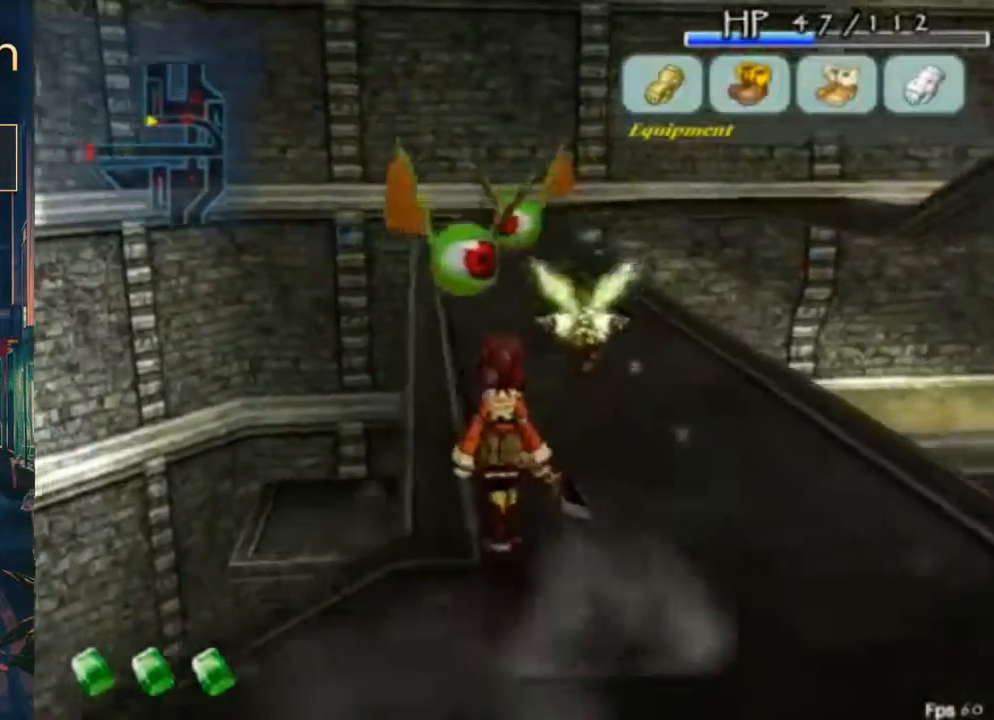
{"buttons": ["B"], "left_stick": "center", "right_stick": "center", "button_events": [[367, "B", "down"]]}
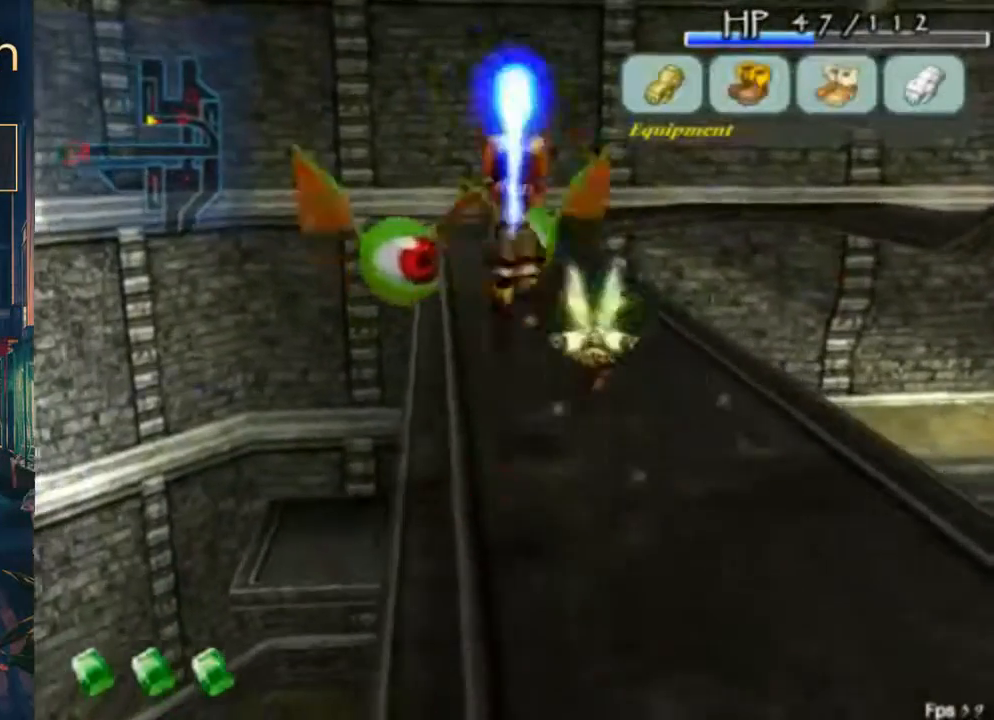
{"buttons": [], "left_stick": "center", "right_stick": "center", "button_events": [[167, "B", "up"]]}
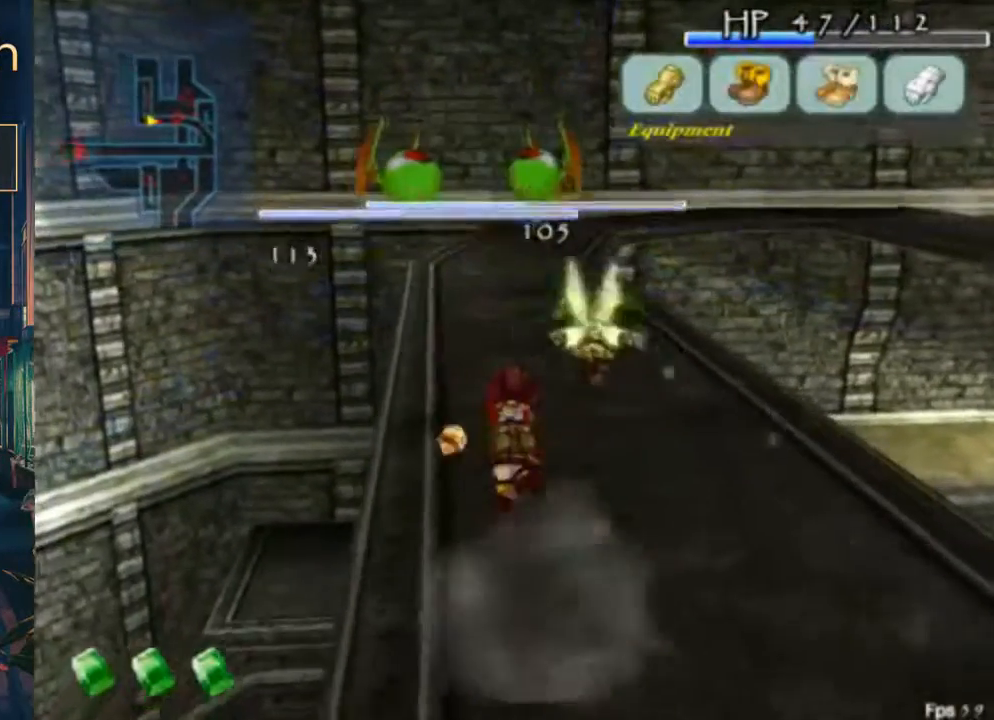
{"buttons": [], "left_stick": "center", "right_stick": "center", "button_events": [[100, "A", "down"], [233, "A", "up"], [267, "B", "down"], [500, "B", "up"]]}
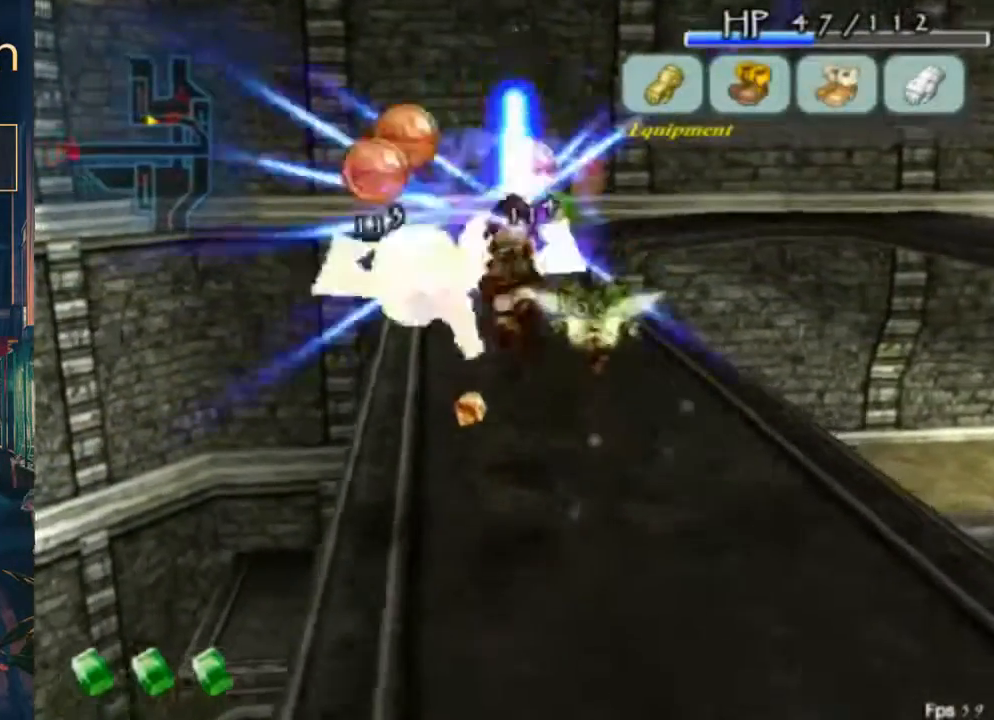
{"buttons": [], "left_stick": "center", "right_stick": "center", "button_events": []}